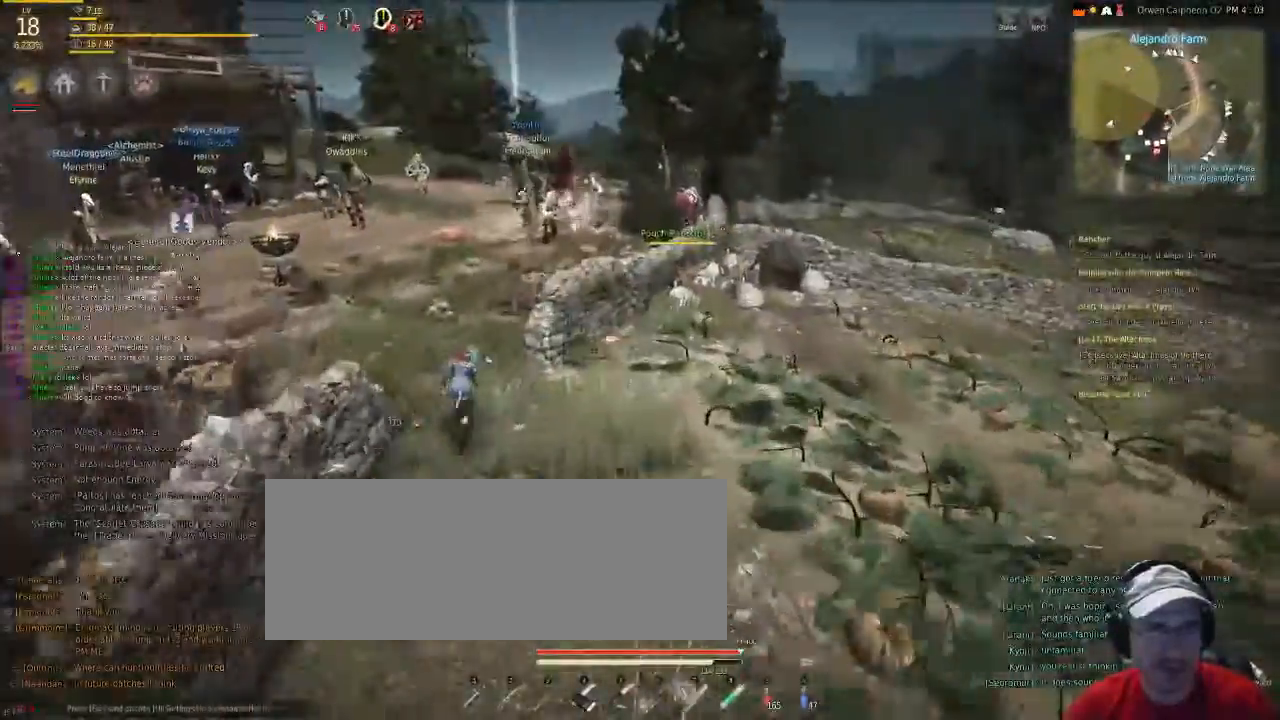
Gameplay with keyboard and mouse; each line is a JSON object with the keys and mouse buttons held at the frame after it. "events" lists presses ("down") and releases ("up") of "c", "d", "f", "num5", "shift", "space", "v", "x", "z", "mouse_left" and "mouse_right" between this image and that frame as [ms after this image, input, new state], when the widget could be followed in between. "mouse_left", "mouse_right" = the "left", "right" buttons of the "mouse" list. No other keys are recorded. Mouse movement is not recorded. Not read: g.
{"keys": ["f", "shift"], "mouse": [], "events": []}
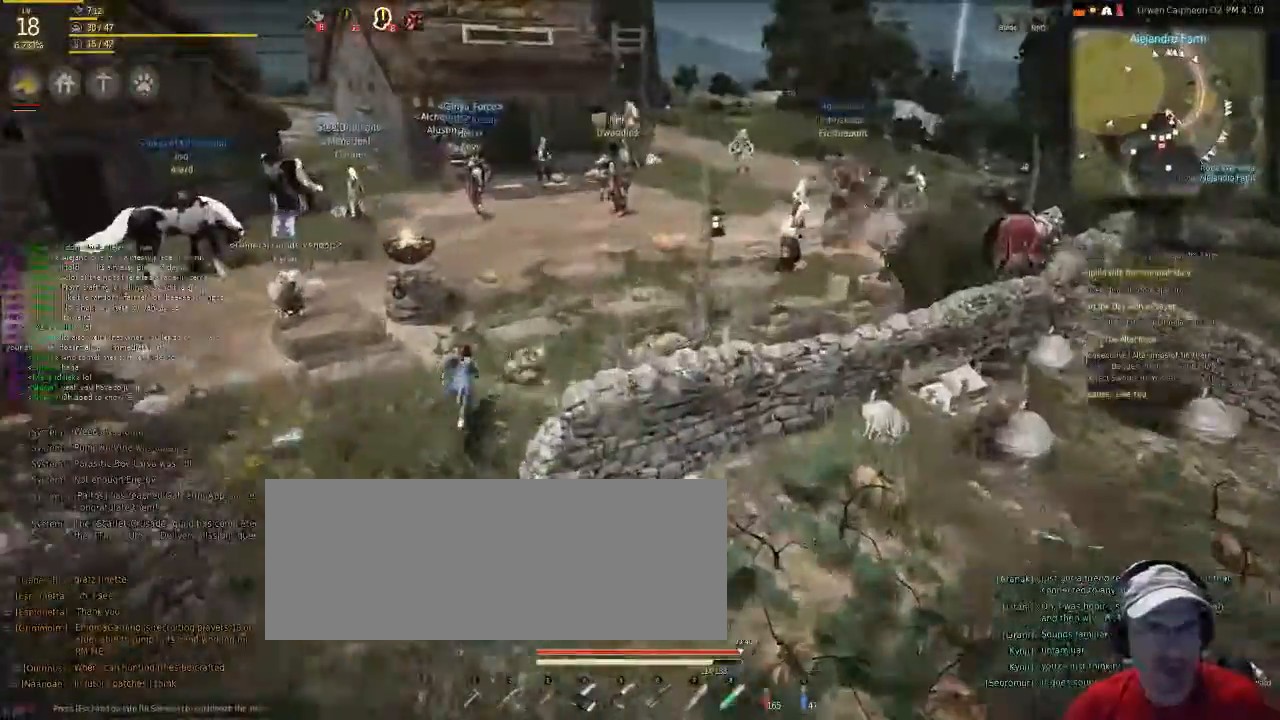
{"keys": ["f", "shift"], "mouse": [], "events": []}
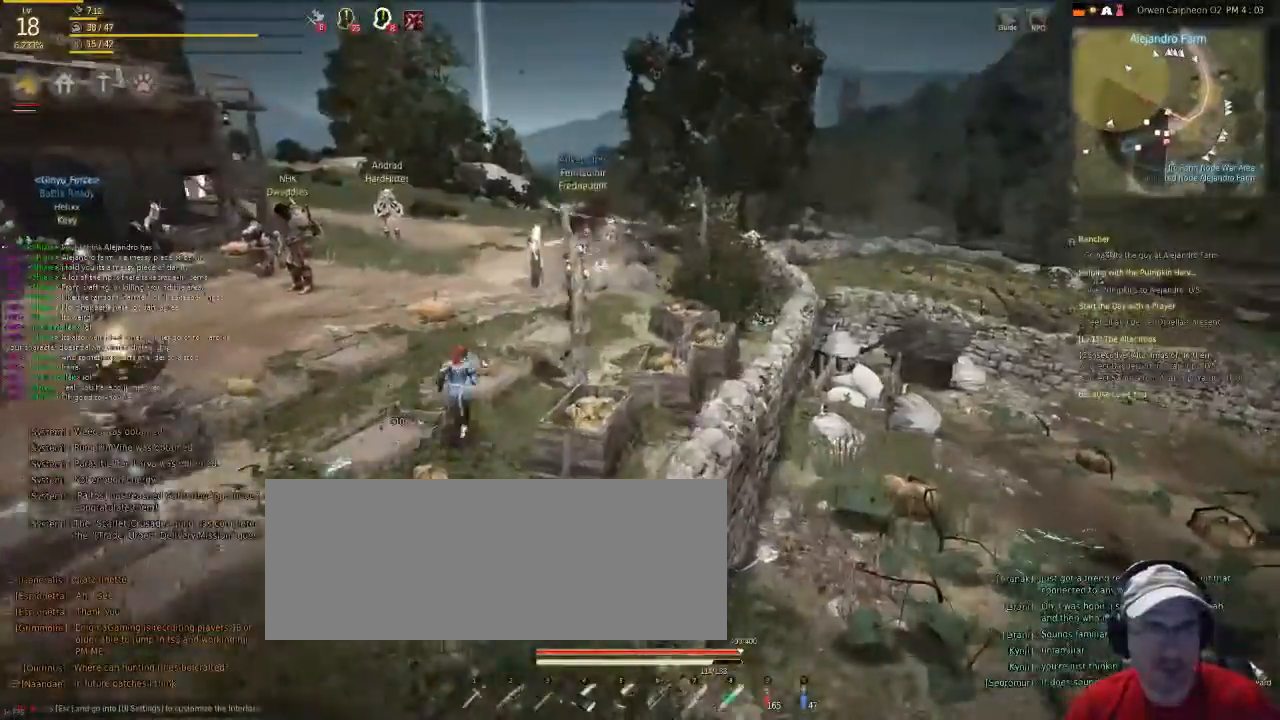
{"keys": ["f", "shift"], "mouse": [], "events": []}
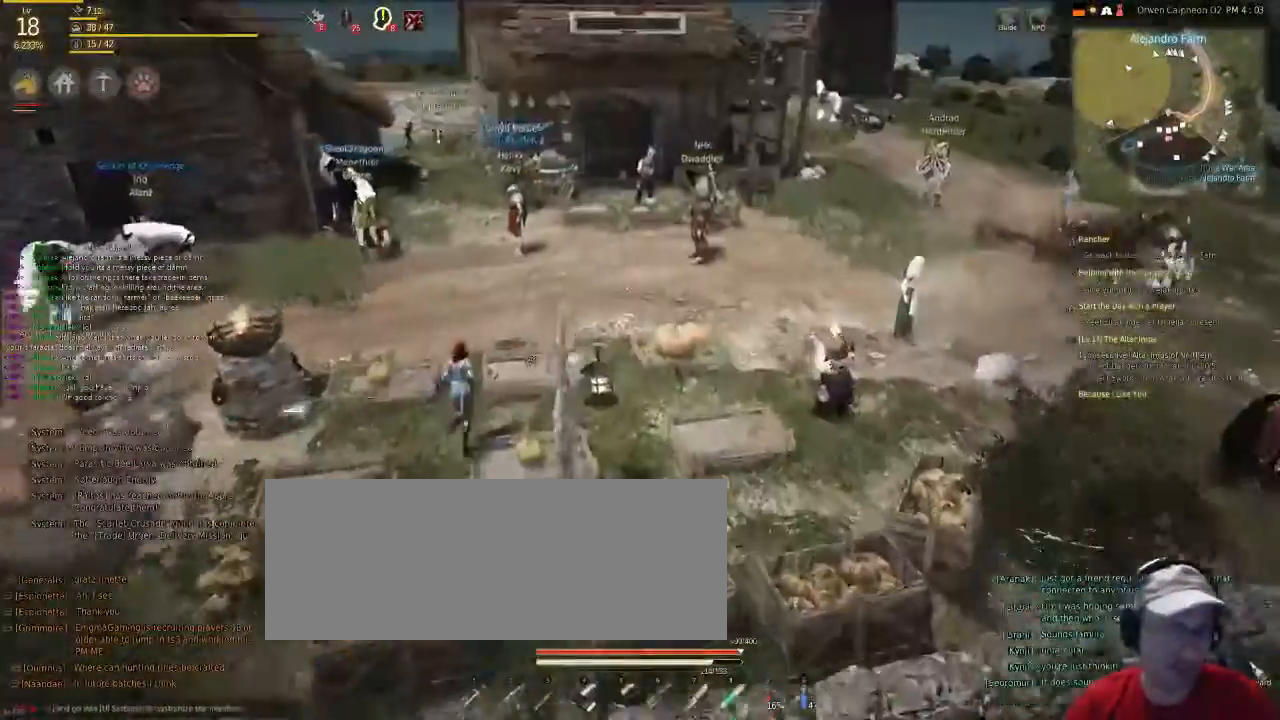
{"keys": ["f", "shift"], "mouse": [], "events": [[167, "space", "down"], [334, "space", "up"]]}
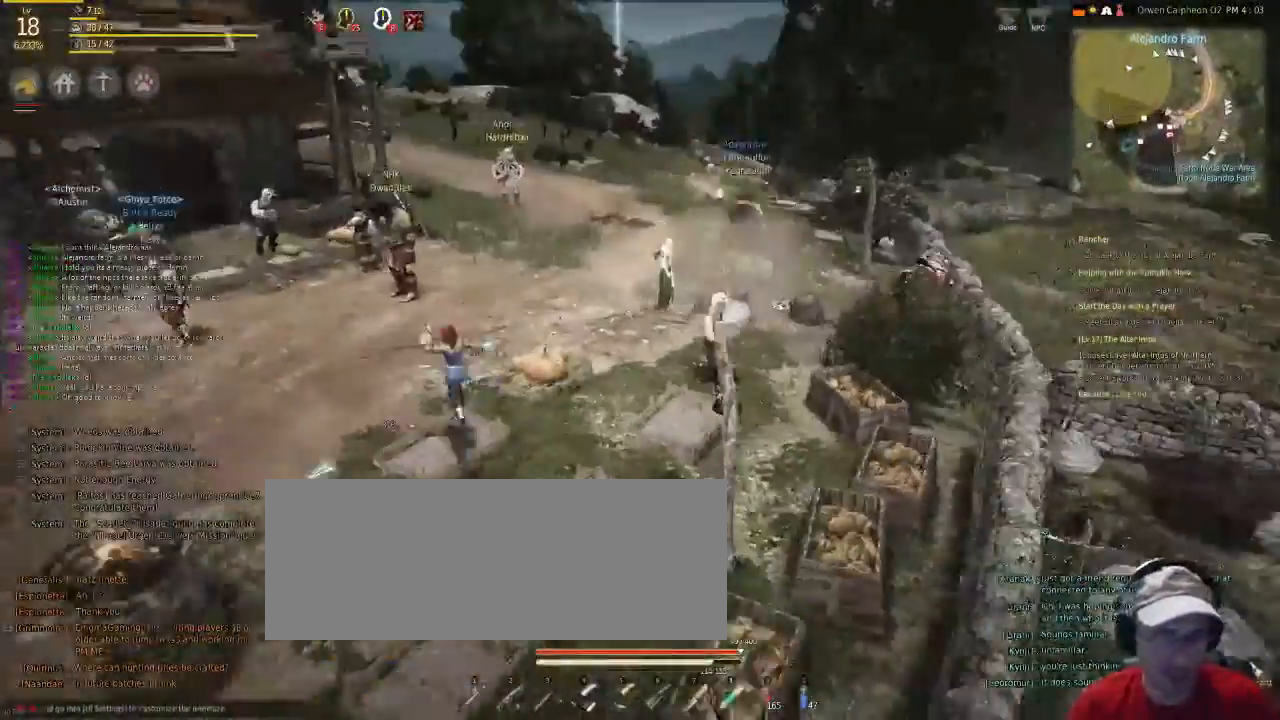
{"keys": ["f", "shift", "space"], "mouse": [], "events": [[468, "space", "down"]]}
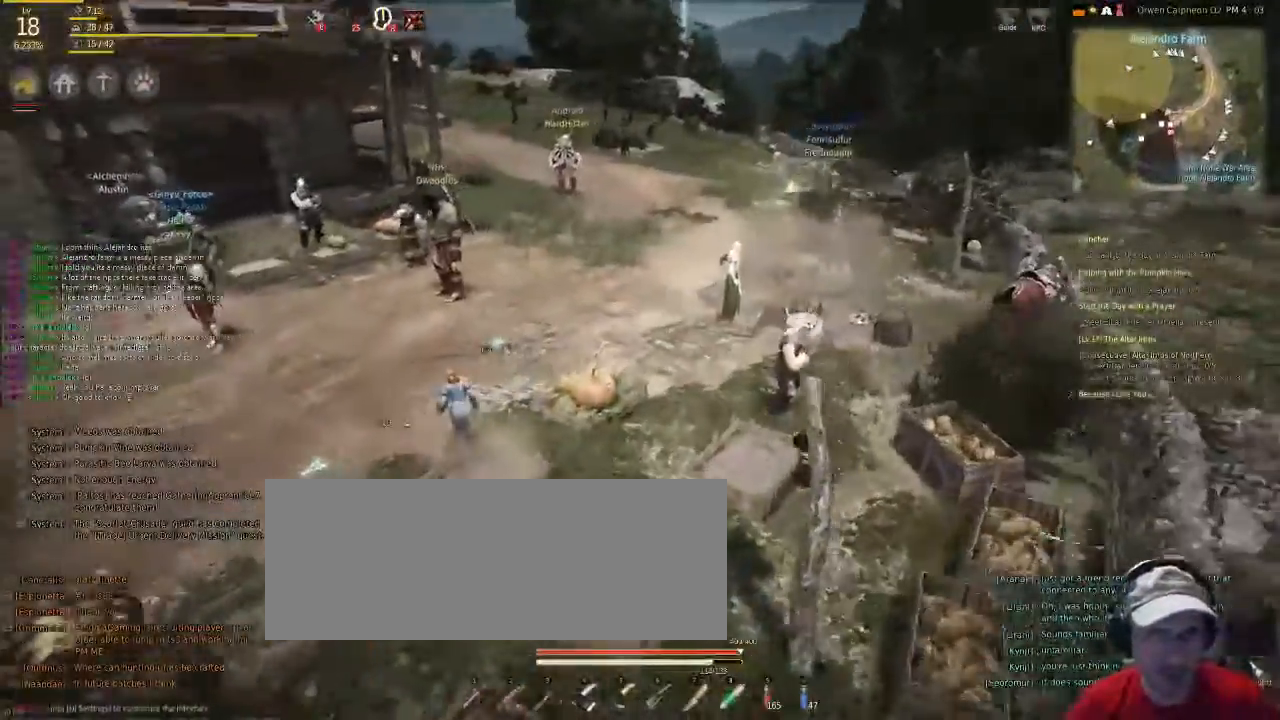
{"keys": ["f", "shift"], "mouse": [], "events": [[133, "space", "up"]]}
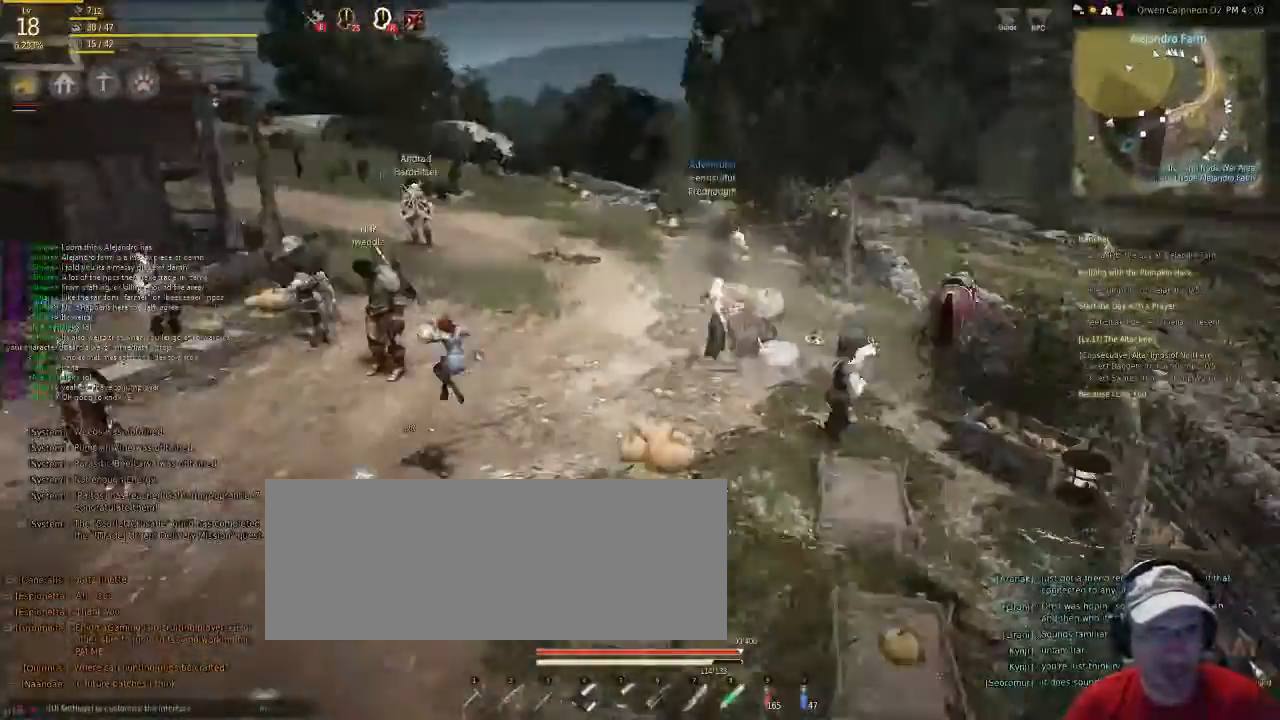
{"keys": ["f", "shift"], "mouse": [], "events": []}
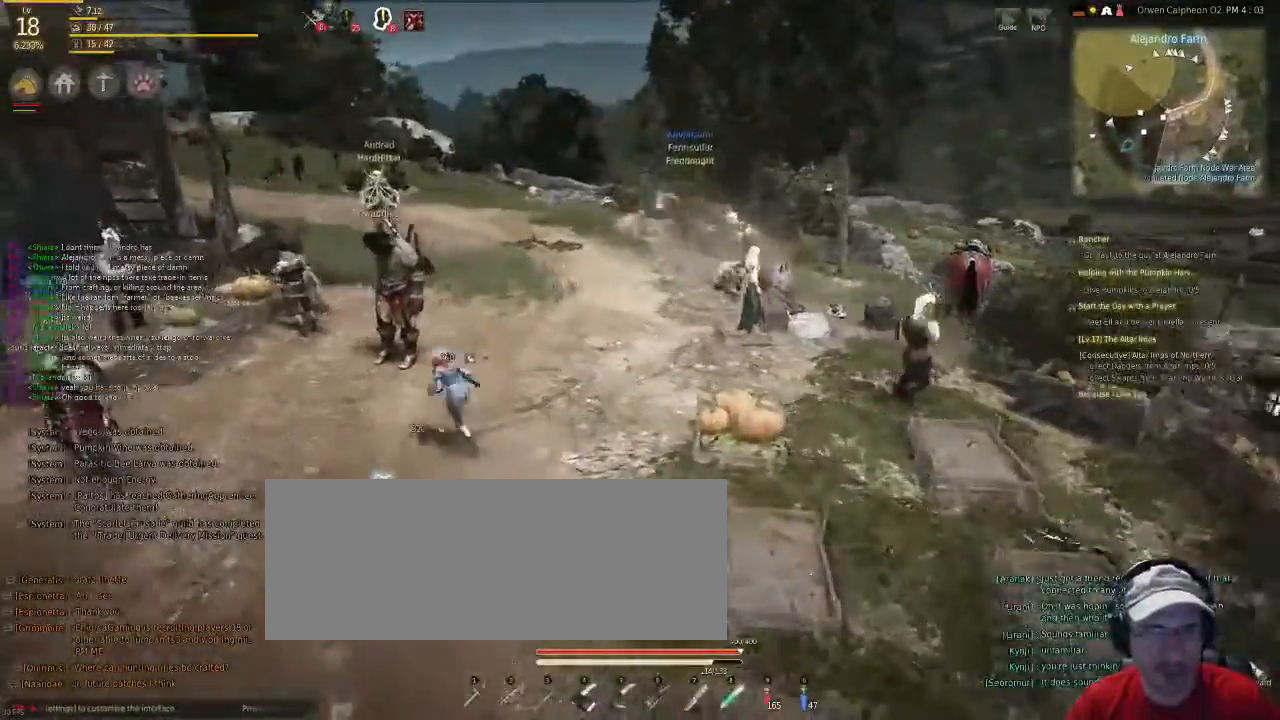
{"keys": ["f", "shift"], "mouse": [], "events": [[34, "shift", "up"], [268, "shift", "down"]]}
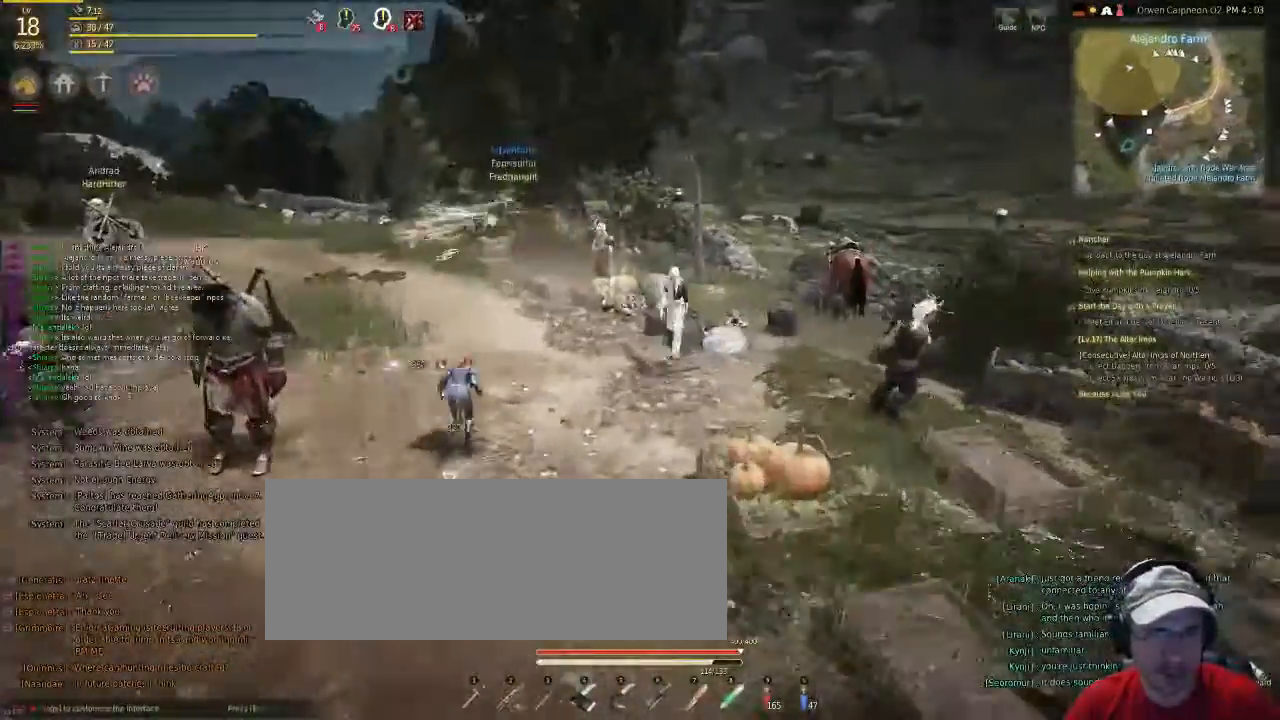
{"keys": ["f", "shift"], "mouse": [], "events": []}
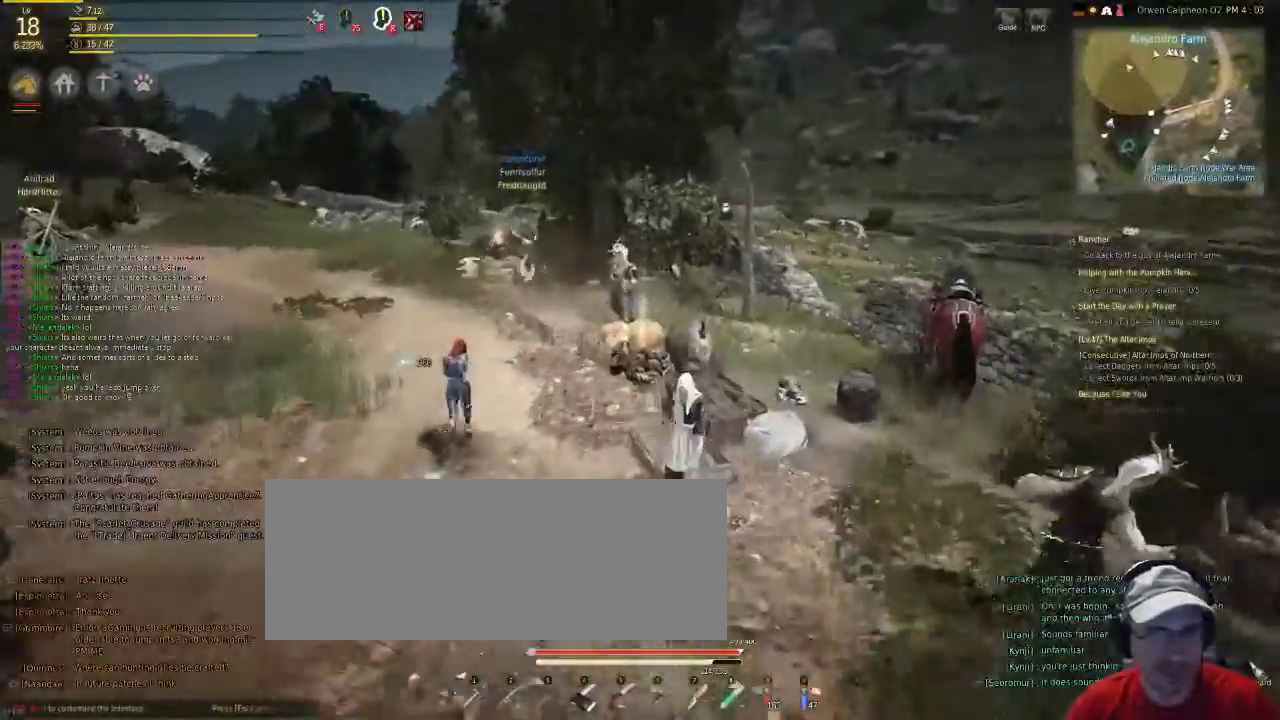
{"keys": ["f", "shift"], "mouse": [], "events": []}
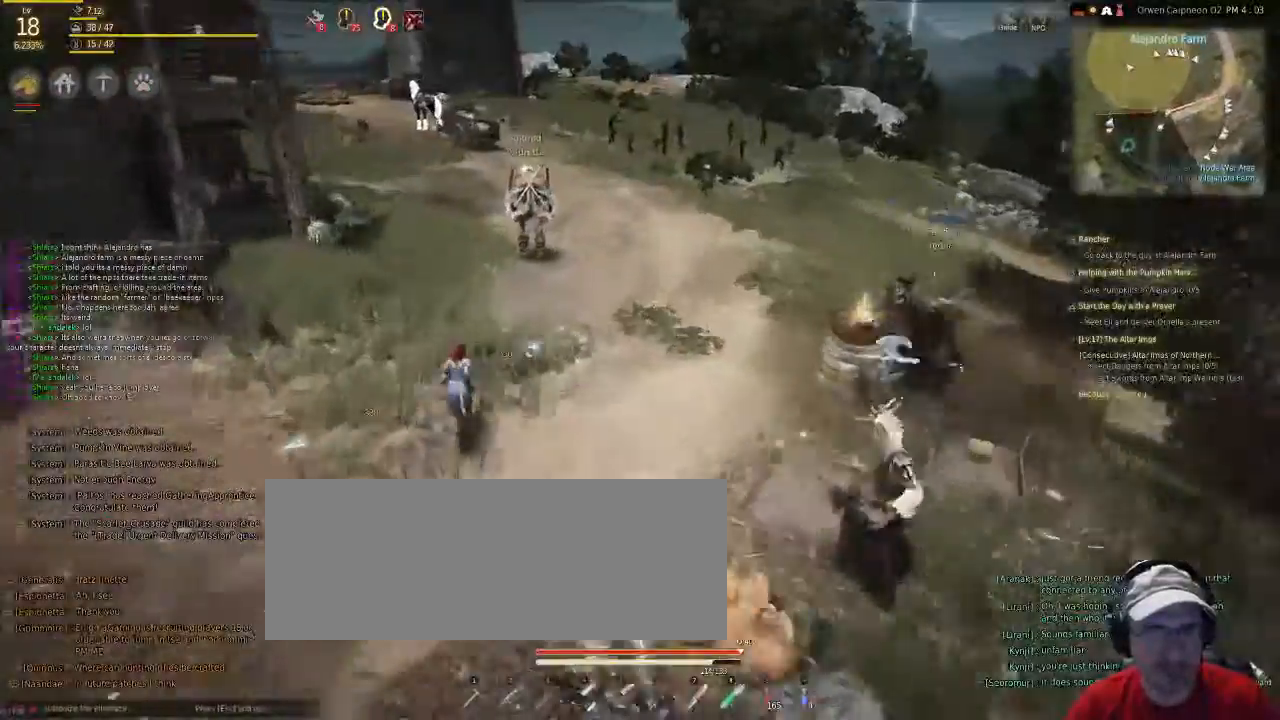
{"keys": ["f", "shift"], "mouse": [], "events": []}
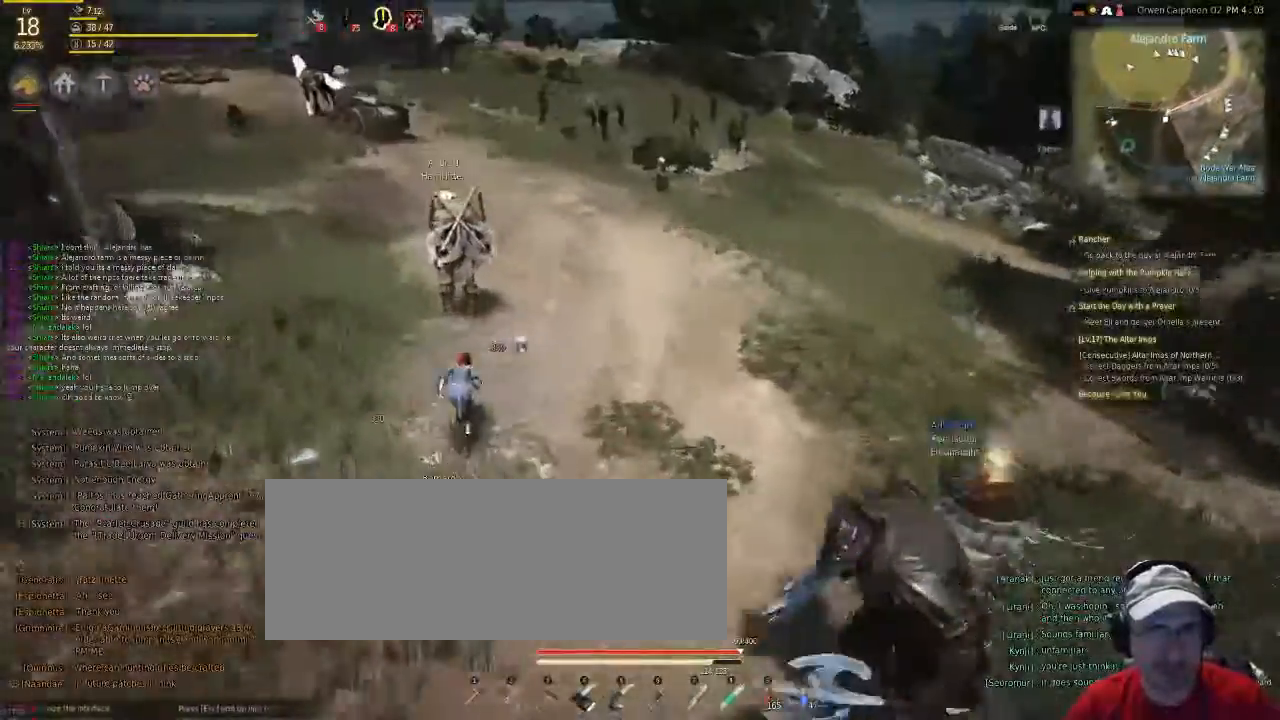
{"keys": ["f"], "mouse": [], "events": [[33, "shift", "up"]]}
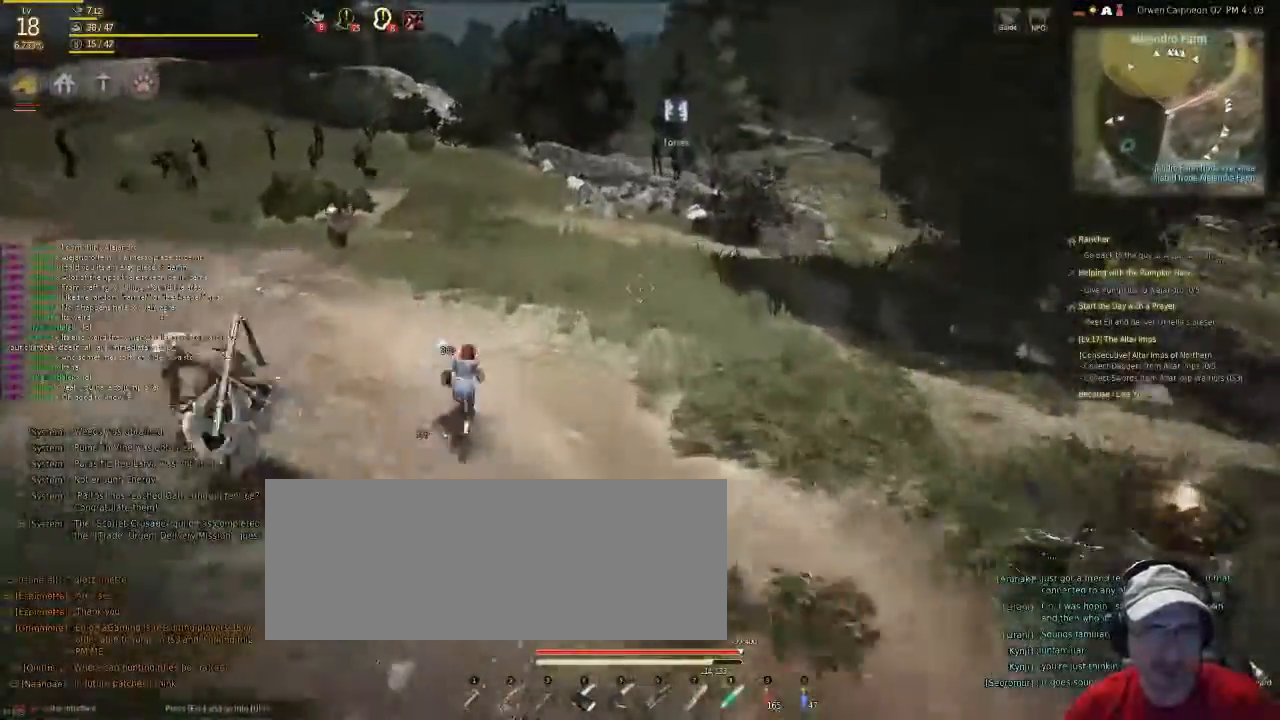
{"keys": ["f"], "mouse": [], "events": []}
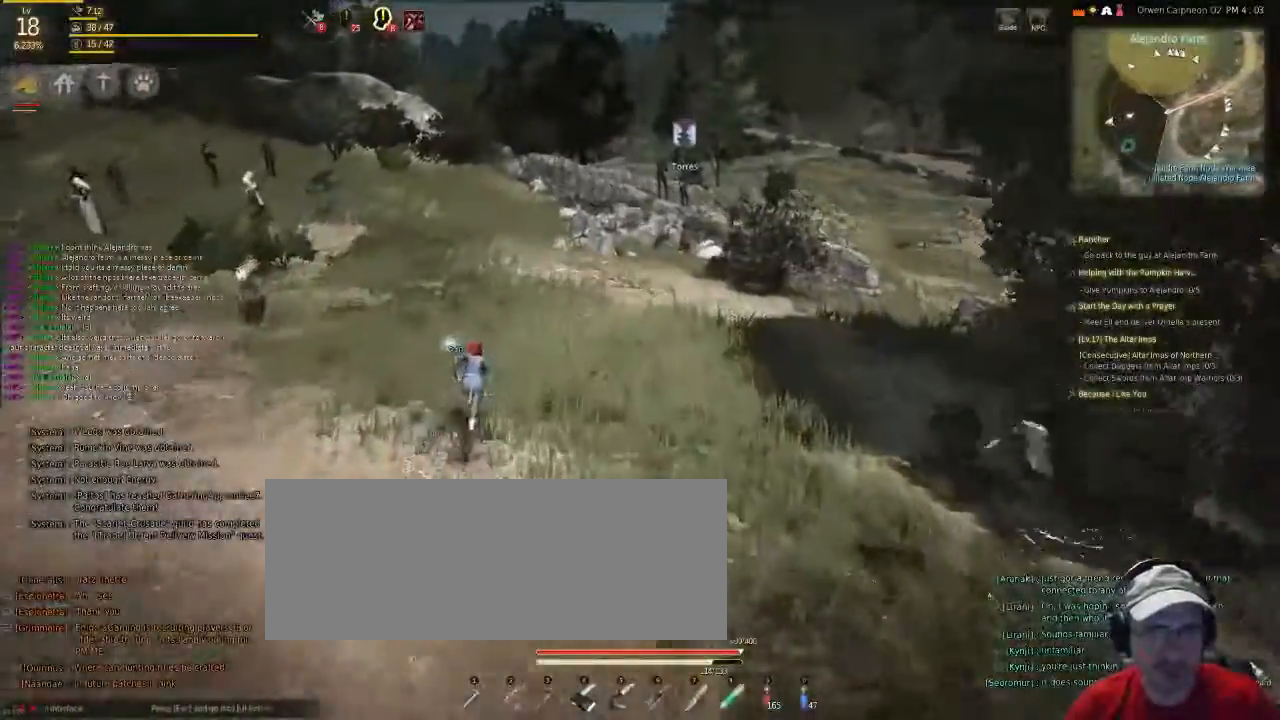
{"keys": ["f", "x"], "mouse": [], "events": [[402, "x", "down"]]}
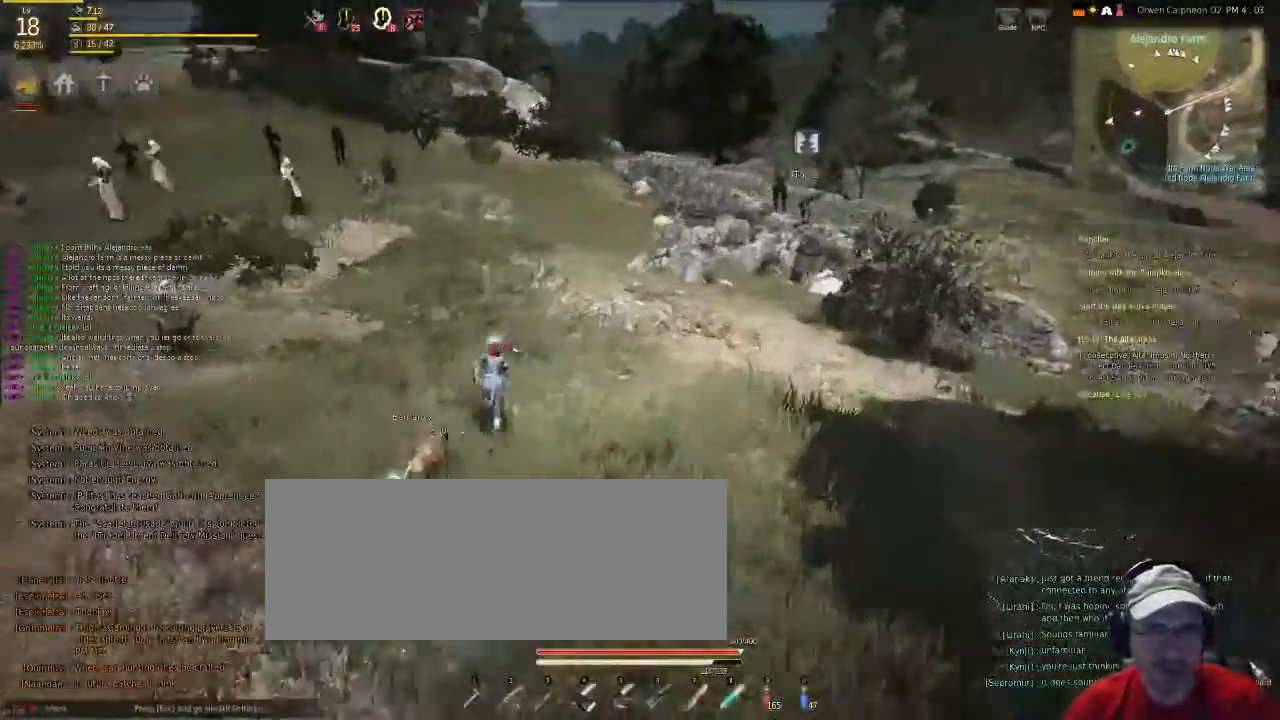
{"keys": ["f"], "mouse": [], "events": [[468, "x", "up"]]}
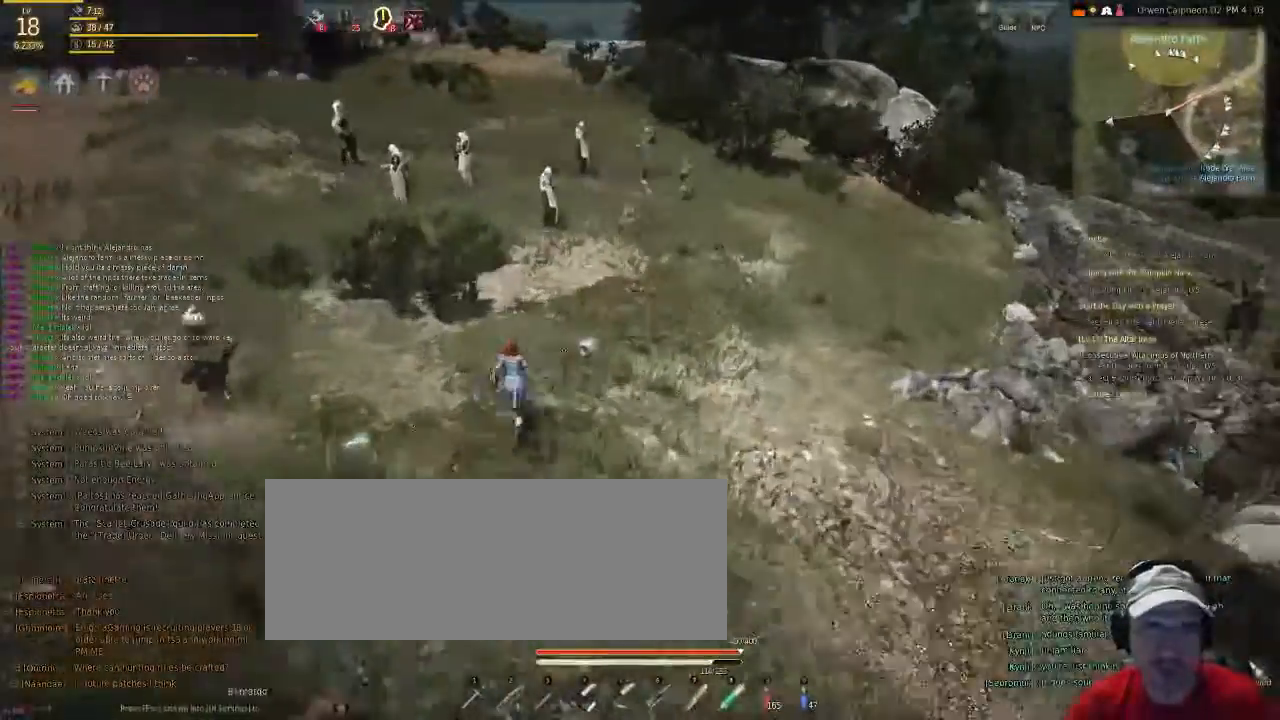
{"keys": ["f", "v"], "mouse": [], "events": [[268, "v", "down"]]}
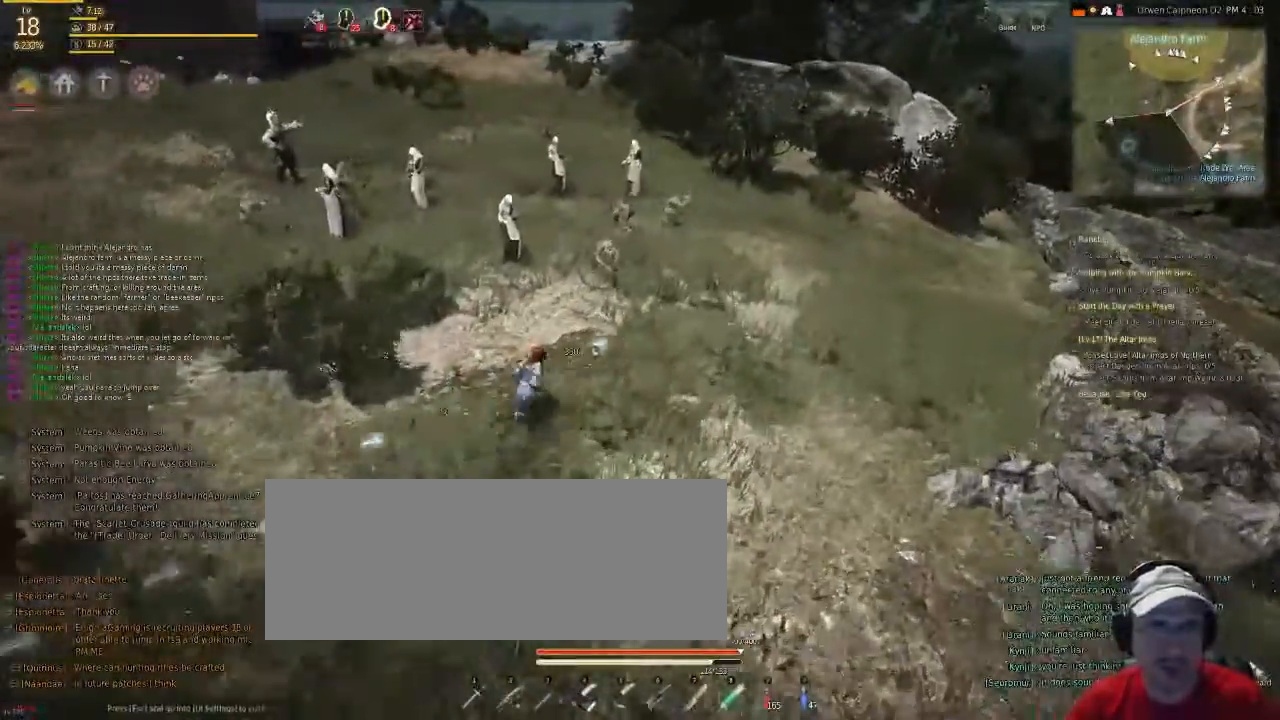
{"keys": ["f", "shift"], "mouse": [], "events": [[67, "v", "up"], [167, "shift", "down"]]}
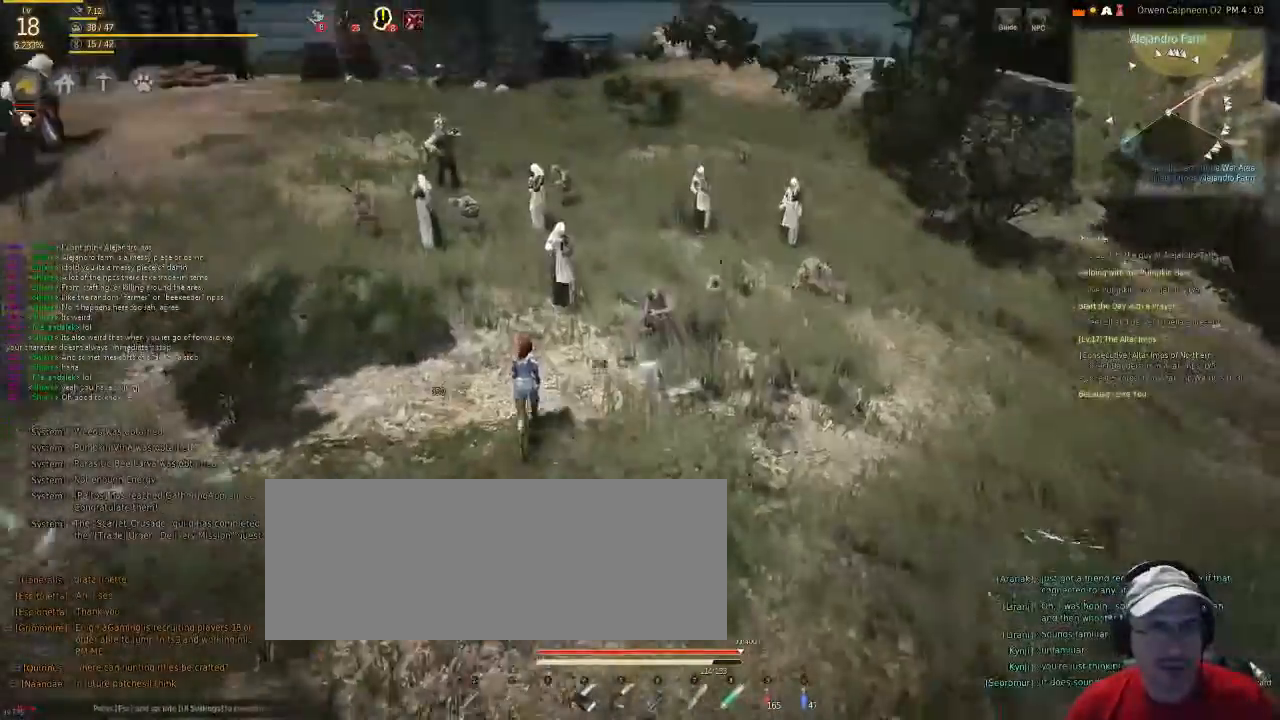
{"keys": ["f", "shift"], "mouse": [], "events": []}
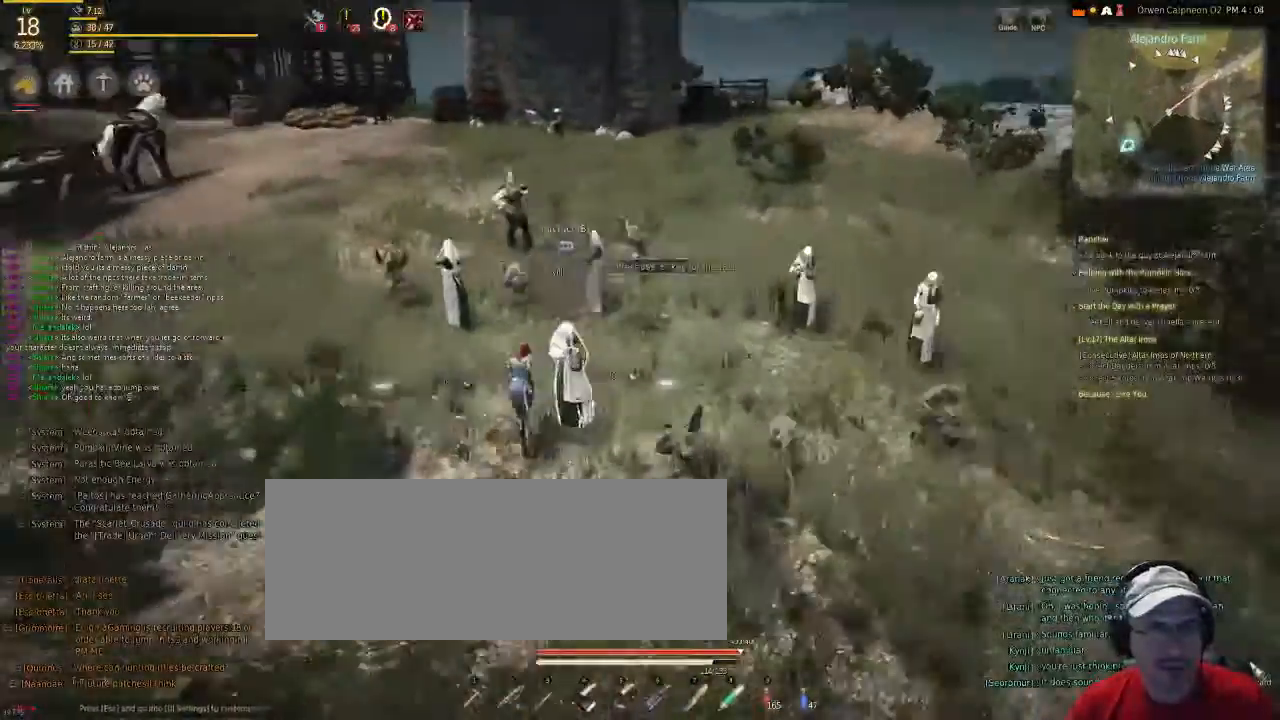
{"keys": ["f", "shift"], "mouse": [], "events": []}
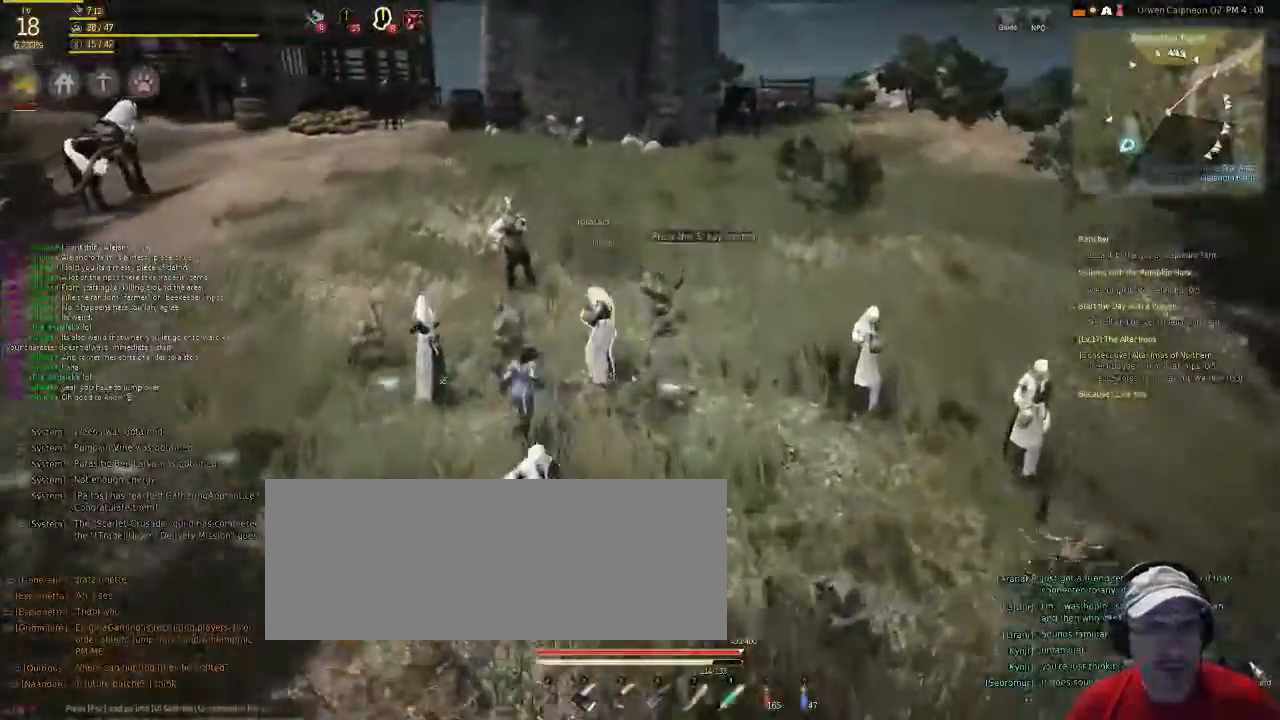
{"keys": ["f", "shift"], "mouse": [], "events": []}
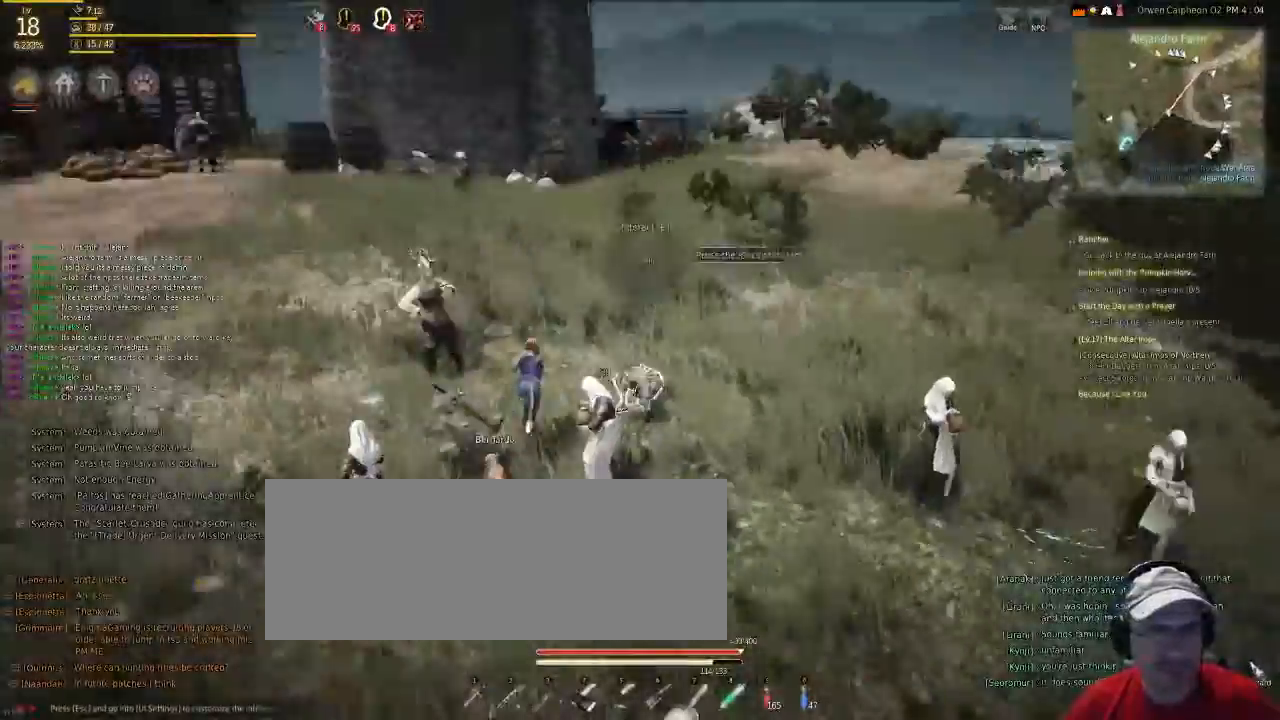
{"keys": ["f", "shift"], "mouse": [], "events": []}
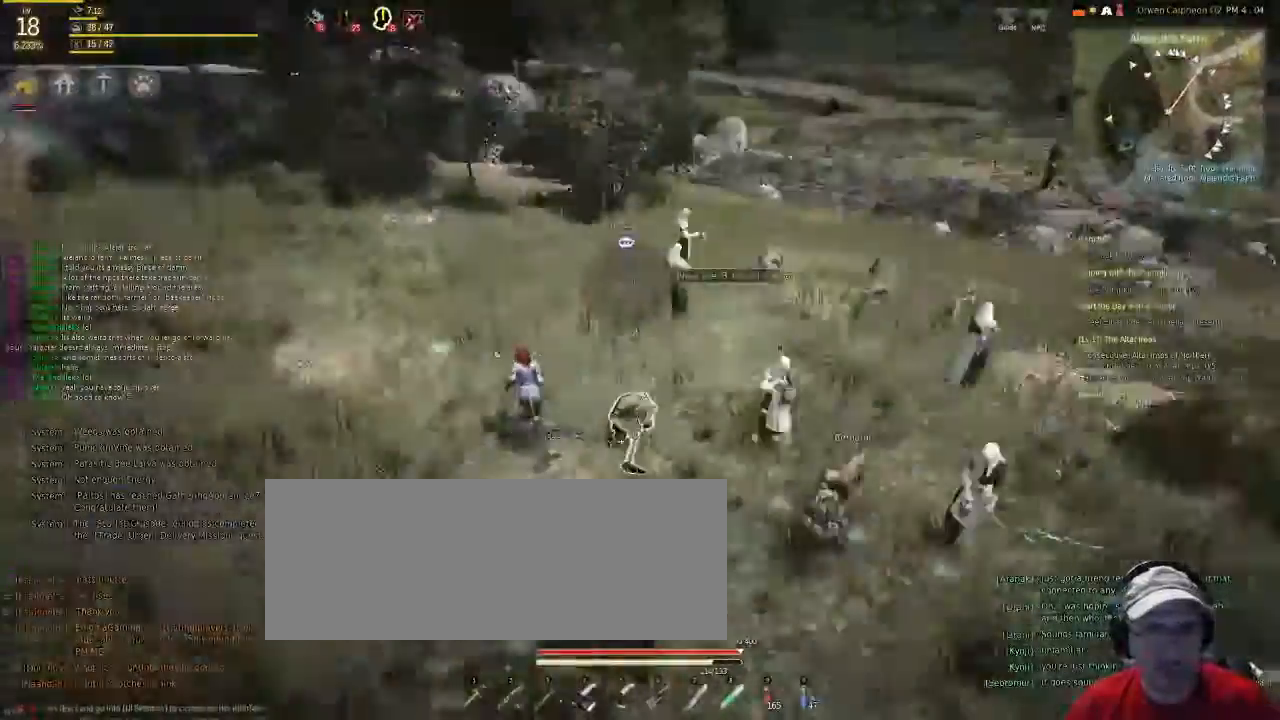
{"keys": ["f", "shift"], "mouse": [], "events": []}
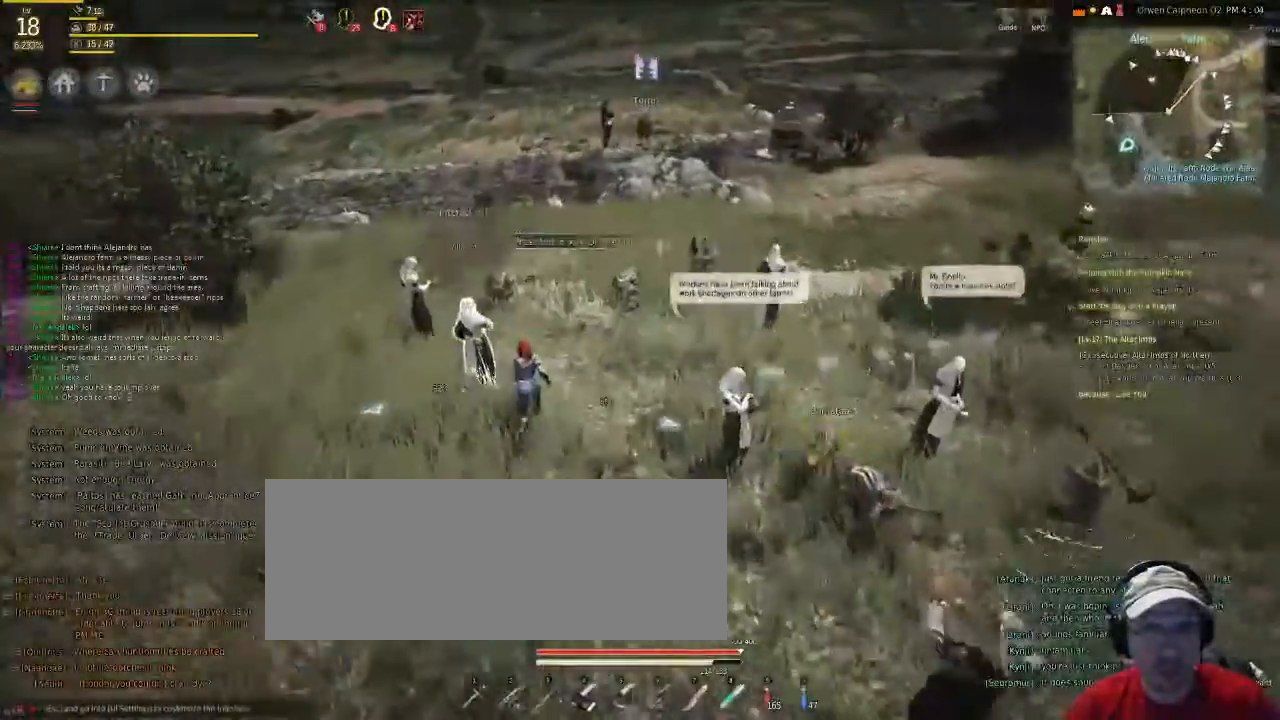
{"keys": ["f", "shift"], "mouse": [], "events": []}
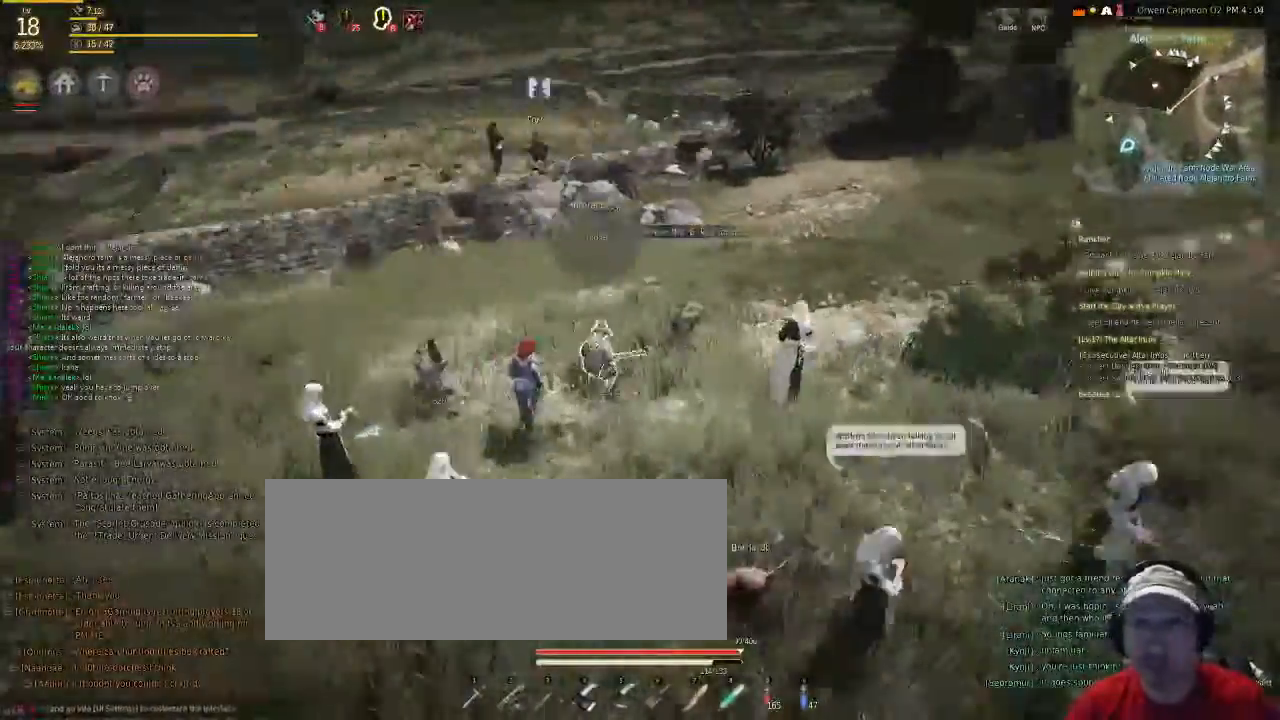
{"keys": ["f", "shift"], "mouse": [], "events": []}
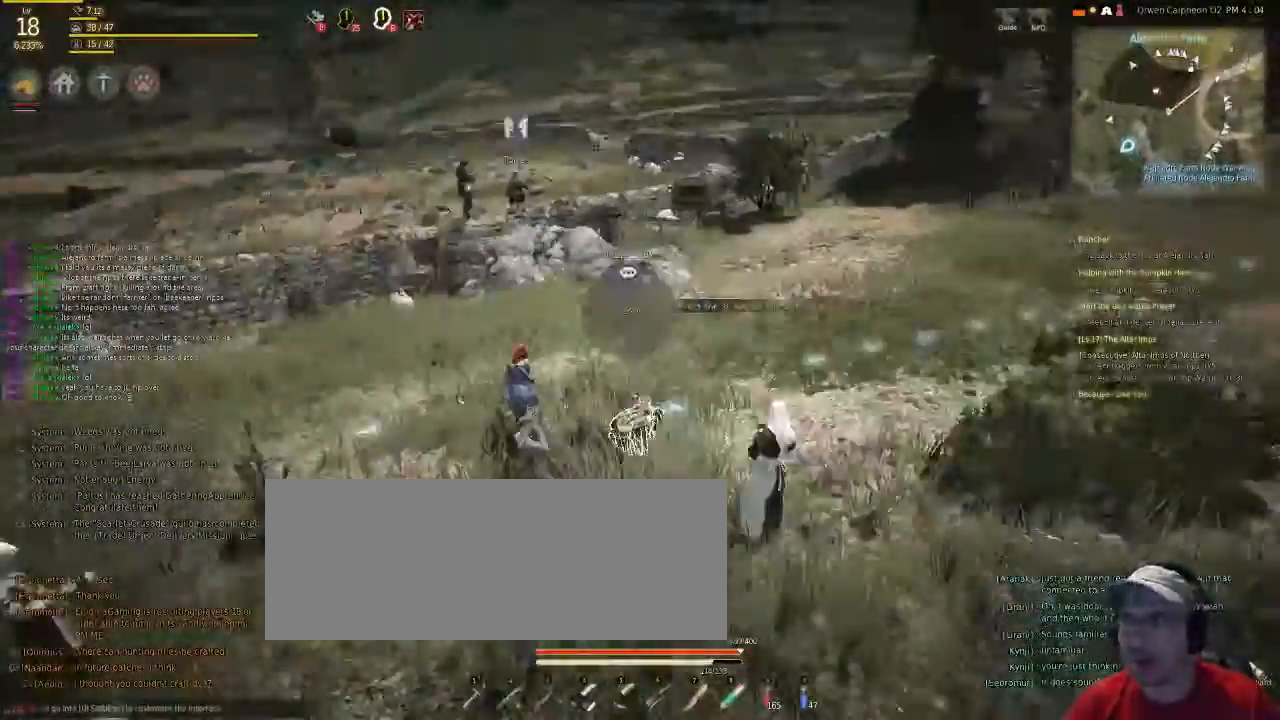
{"keys": ["f", "shift"], "mouse": [], "events": []}
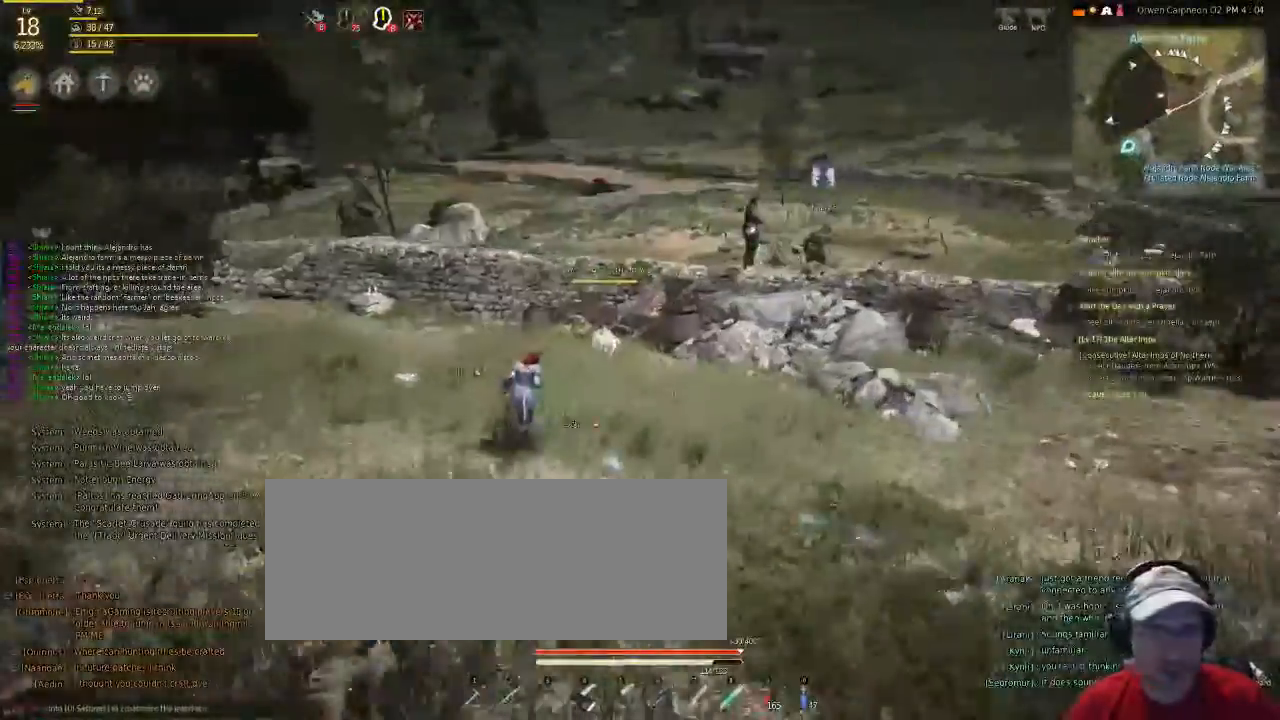
{"keys": ["f", "shift"], "mouse": [], "events": []}
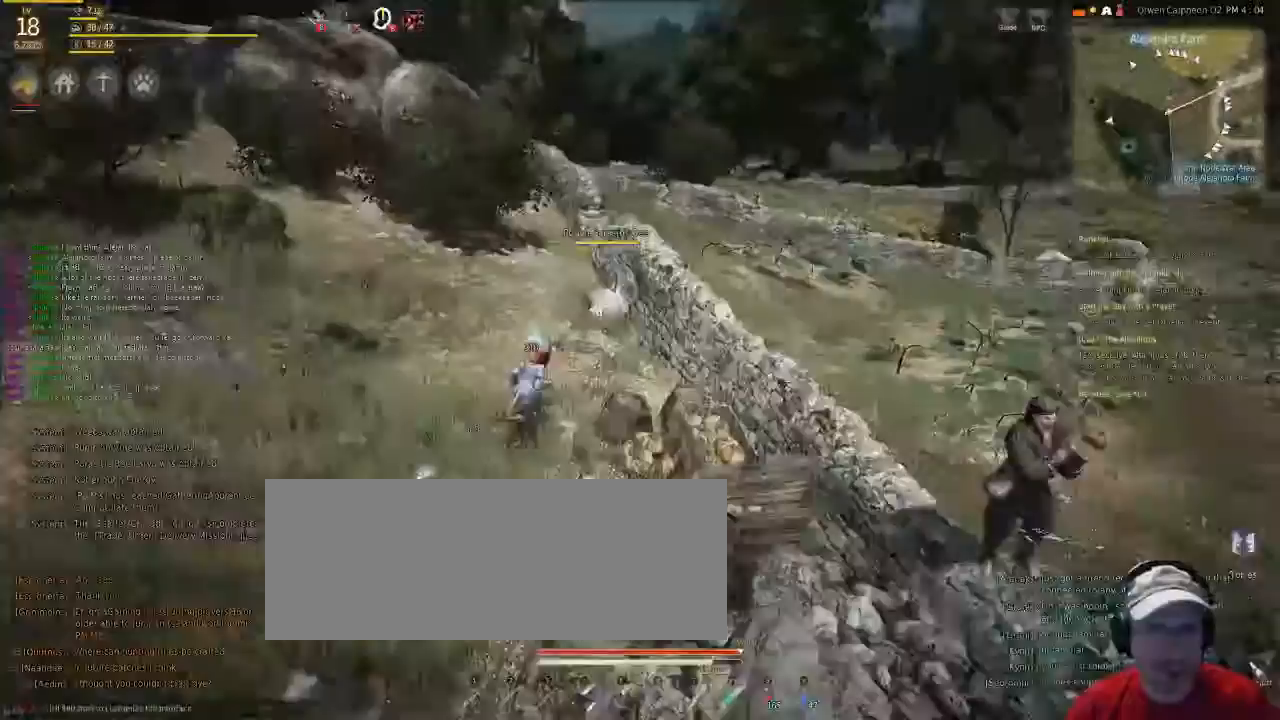
{"keys": ["f", "shift"], "mouse": [], "events": []}